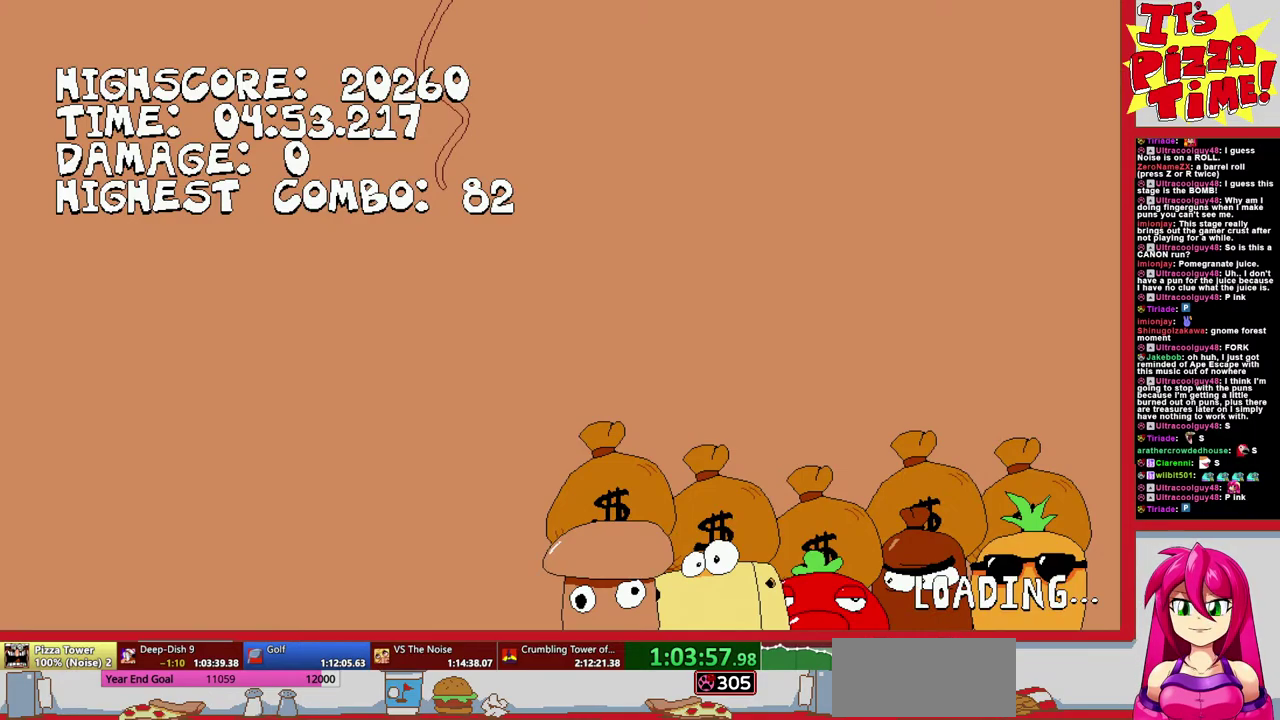
Gameplay with a controller (Nintendo layout); each line is a JSON object with the inputs held at the frame after it. "events" lists button and stick changes between this image and that frame as [ms after this image, input, new state], when the widget could be followed in between. Not read: L3 R2 R3.
{"buttons": ["DPAD_RIGHT"], "events": [[333, "DPAD_RIGHT", "down"]]}
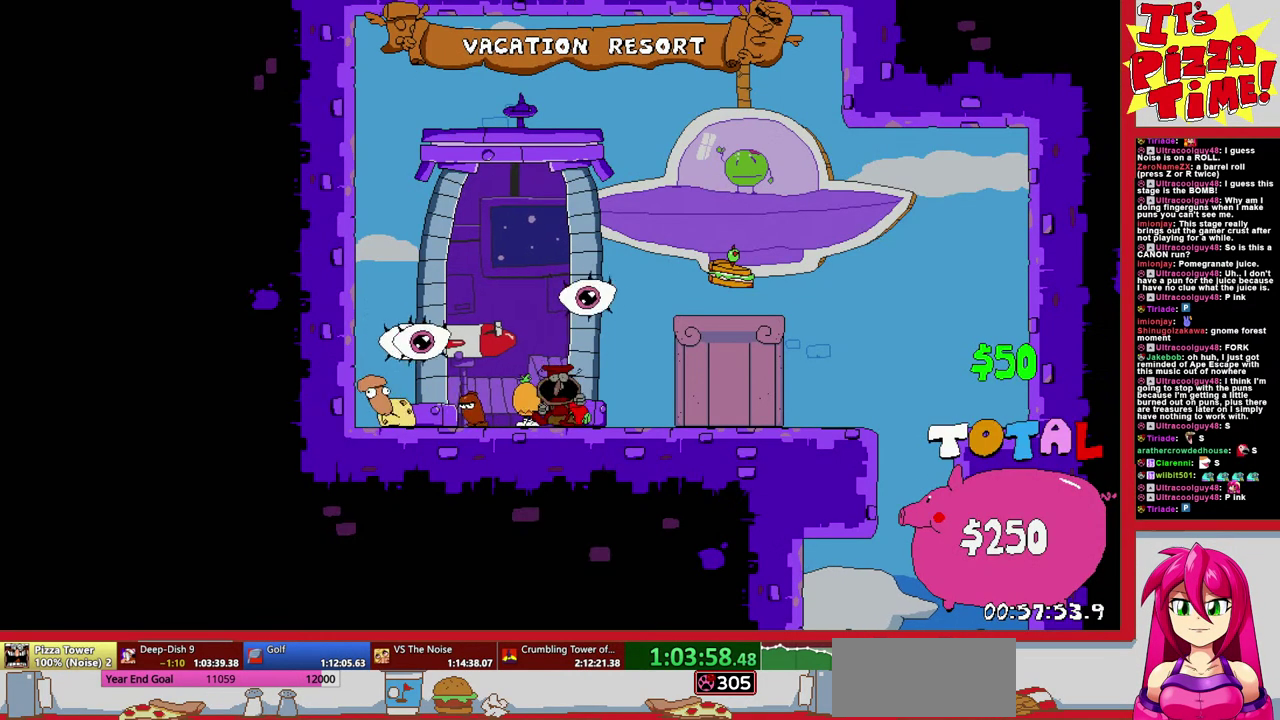
{"buttons": ["R1", "DPAD_DOWN", "DPAD_RIGHT"], "events": [[117, "Y", "down"], [167, "B", "down"], [217, "Y", "up"], [233, "R1", "down"], [267, "B", "up"], [333, "DPAD_DOWN", "down"]]}
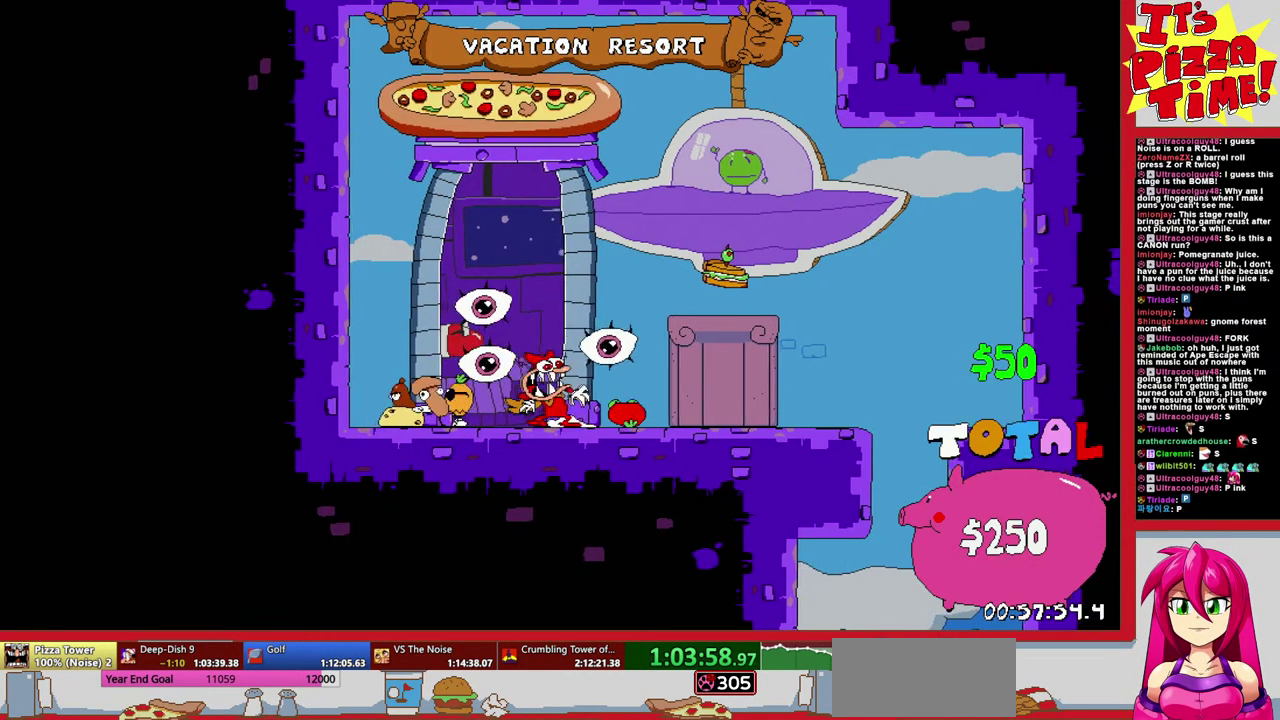
{"buttons": ["R1", "DPAD_DOWN"], "events": [[100, "DPAD_RIGHT", "up"]]}
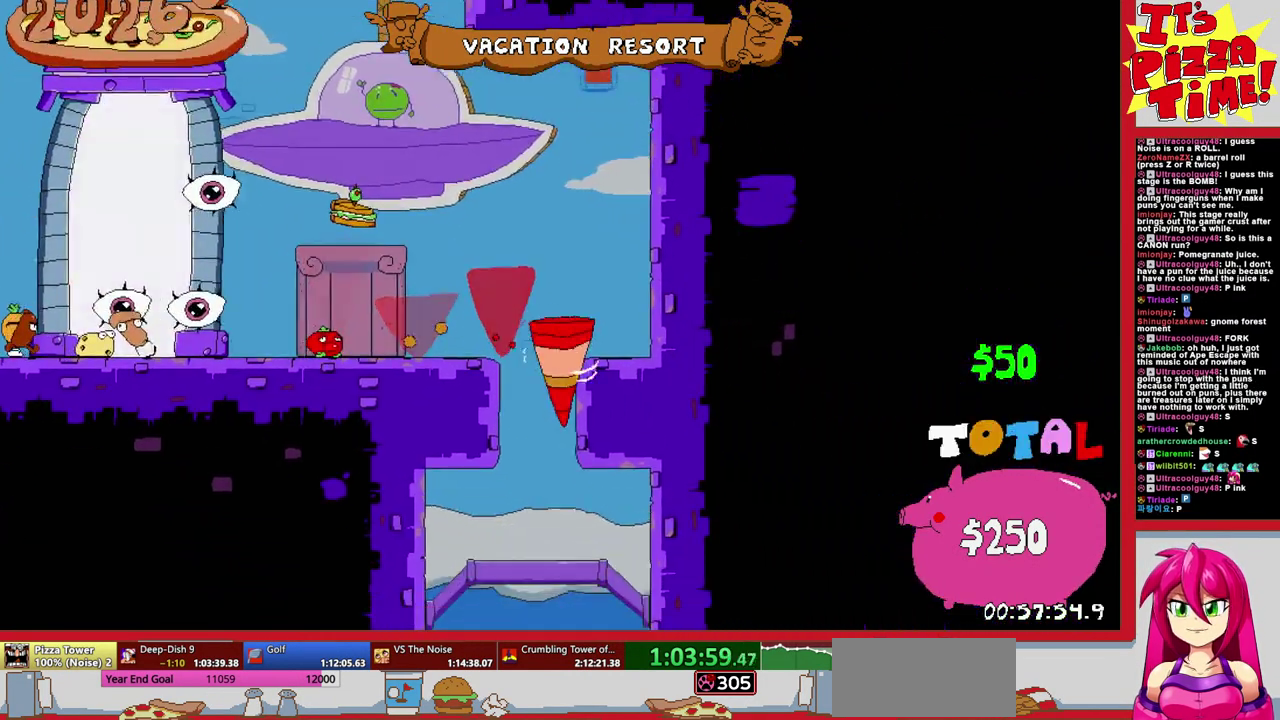
{"buttons": ["R1", "DPAD_DOWN", "DPAD_RIGHT"], "events": [[283, "DPAD_RIGHT", "down"]]}